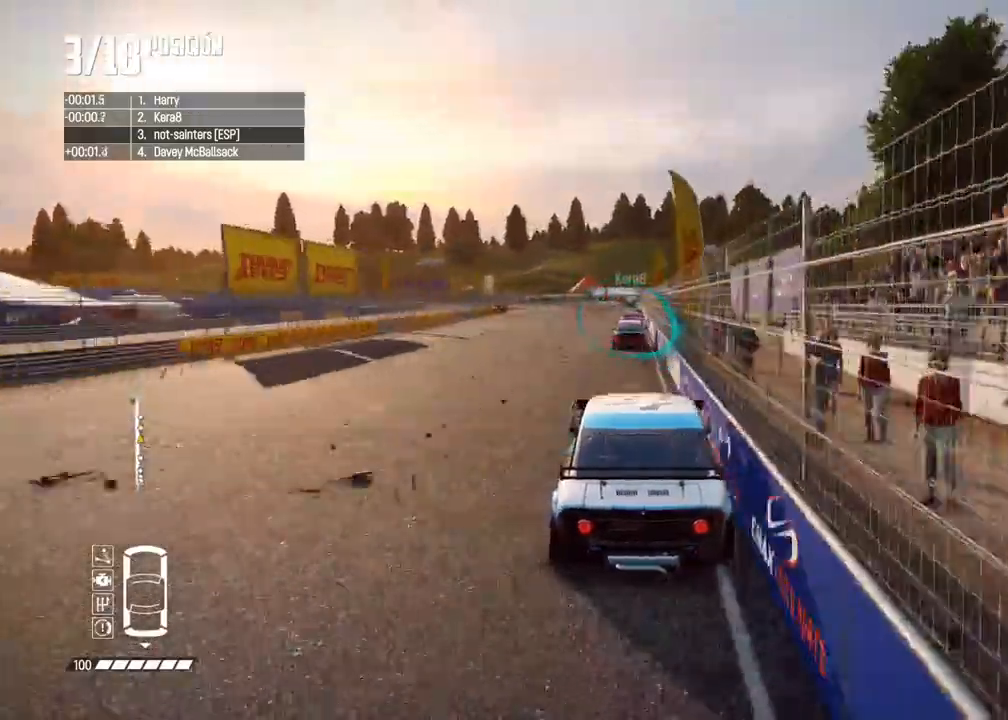
Gameplay with a controller (Xbox layout); each line is a JSON object with the inputs held at the frame after it. "events" lists button and stick changes between this image and that frame as [ms after this image, input, new state], when the widget could be followed in between. Not read: L3 R3.
{"buttons": ["R2"], "left_stick": "center", "right_stick": "center", "events": [[50, "left_stick", "center"]]}
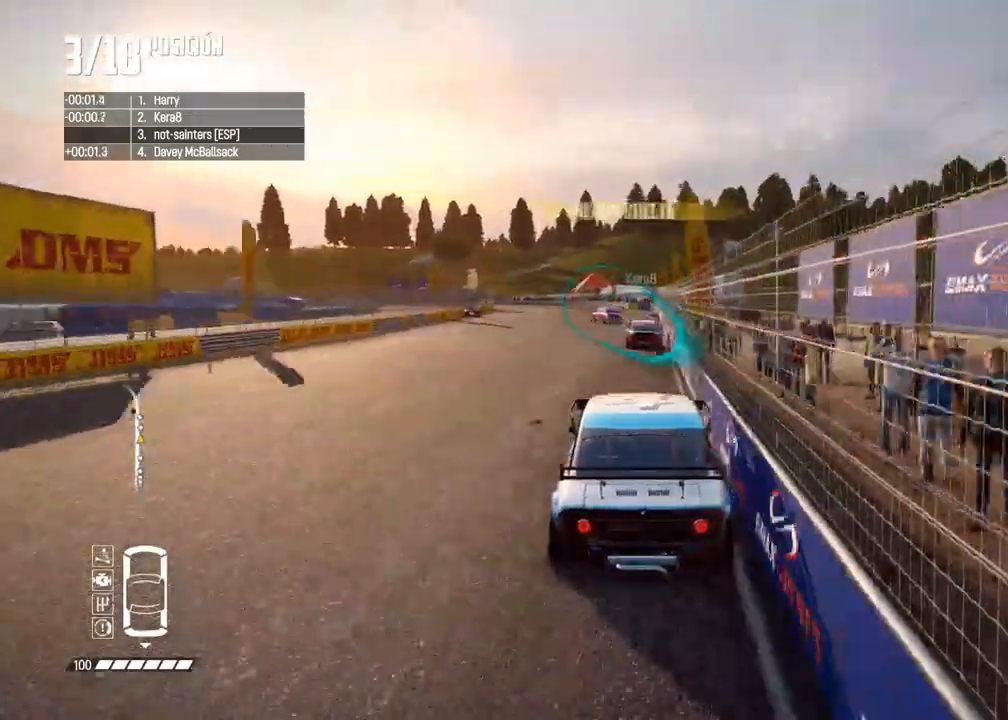
{"buttons": ["R2"], "left_stick": "left", "right_stick": "center", "events": [[317, "left_stick", "left"]]}
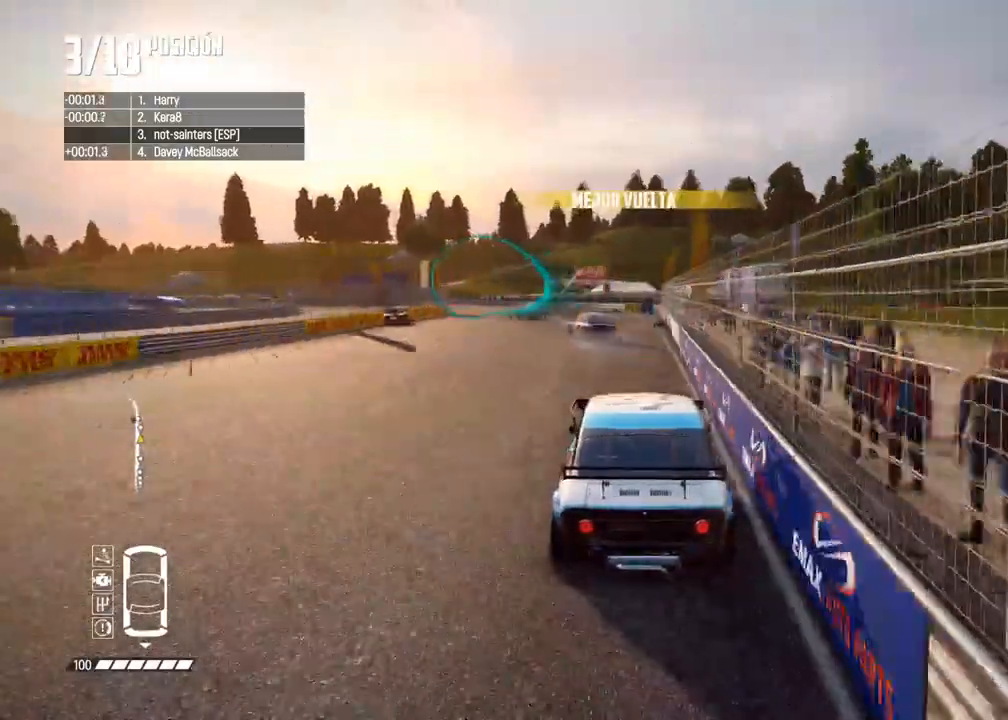
{"buttons": [], "left_stick": "left", "right_stick": "center", "events": [[33, "R2", "up"], [250, "left_stick", "center"], [317, "left_stick", "left"]]}
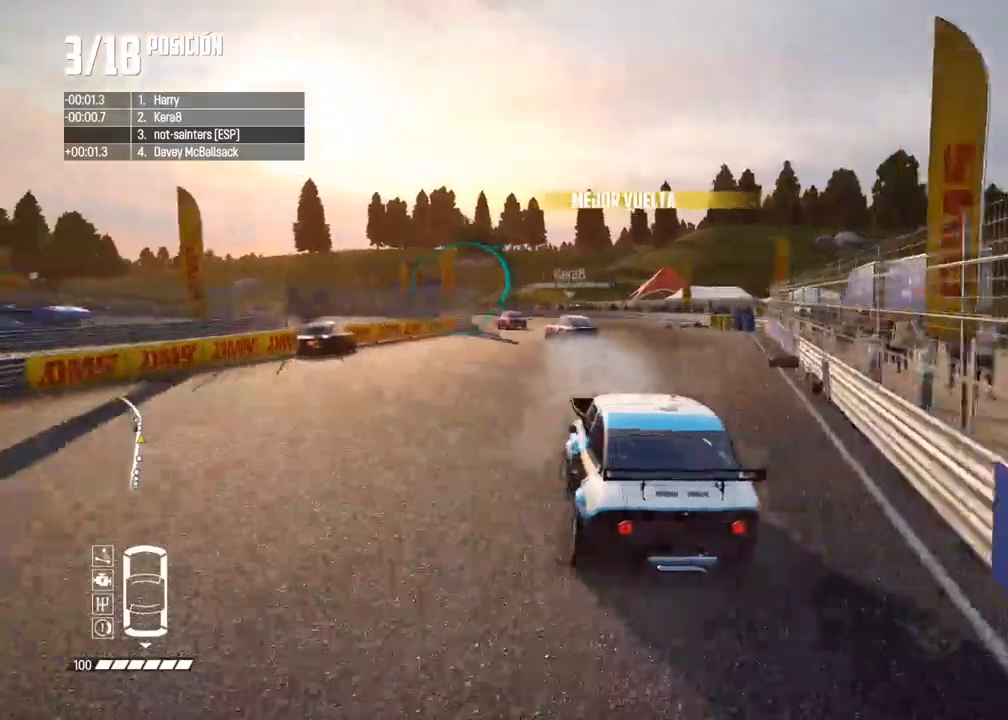
{"buttons": [], "left_stick": "left", "right_stick": "center", "events": [[33, "left_stick", "center"], [150, "left_stick", "left"], [300, "left_stick", "center"], [350, "left_stick", "left"]]}
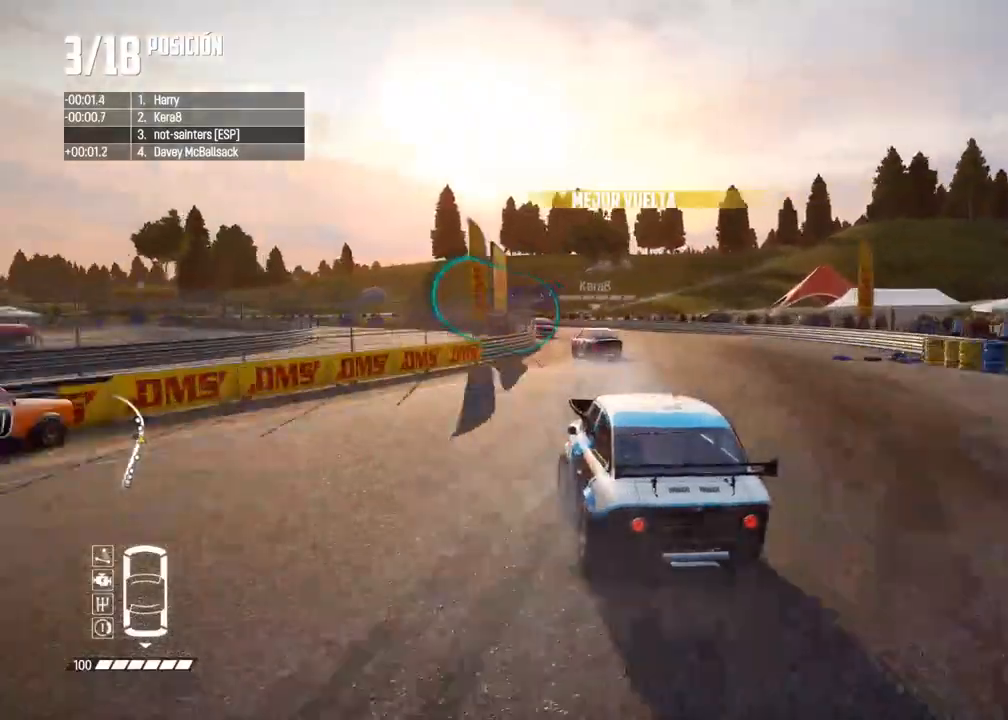
{"buttons": [], "left_stick": "left", "right_stick": "center", "events": [[50, "left_stick", "center"], [117, "left_stick", "left"], [283, "left_stick", "center"], [350, "left_stick", "left"]]}
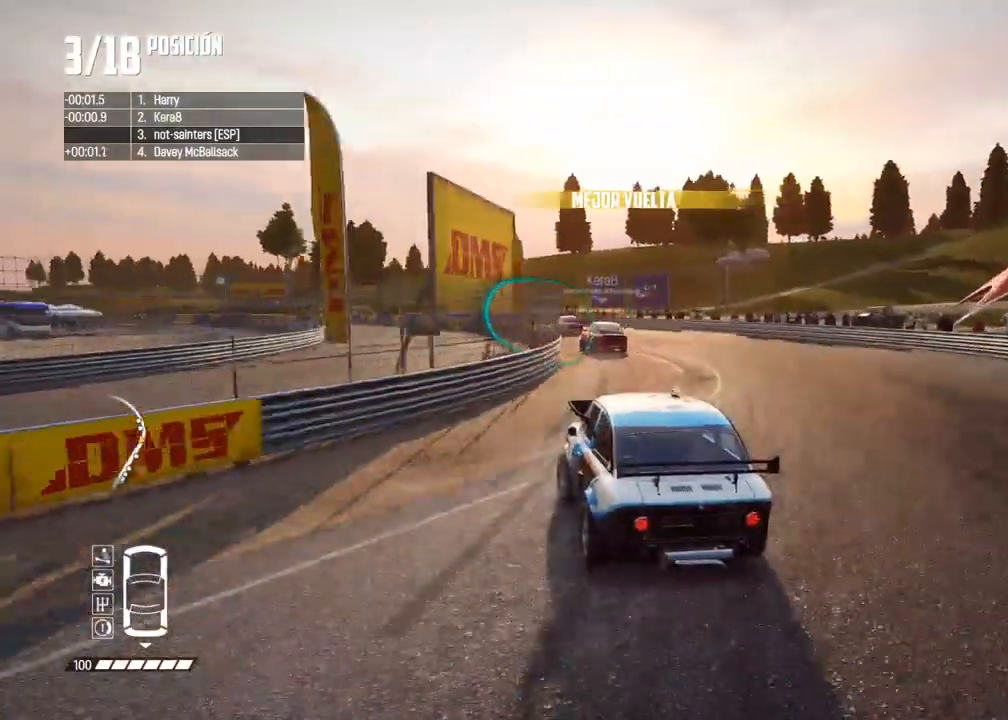
{"buttons": ["R2"], "left_stick": "left", "right_stick": "center", "events": [[17, "left_stick", "center"], [117, "R2", "down"], [117, "left_stick", "left"], [233, "left_stick", "center"], [383, "left_stick", "left"]]}
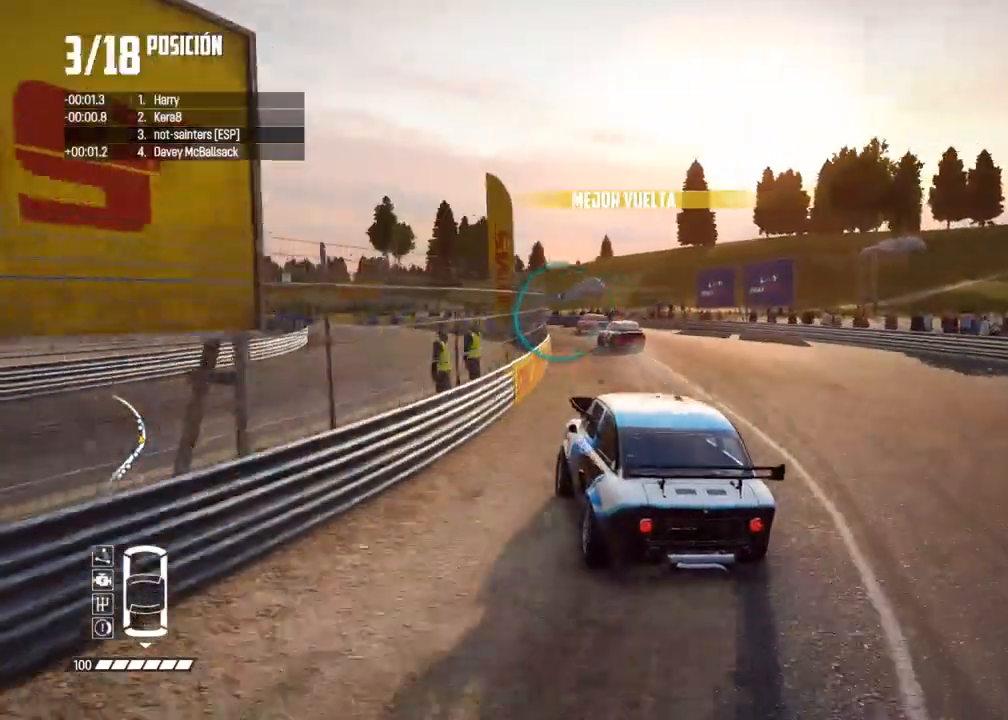
{"buttons": ["R2"], "left_stick": "center", "right_stick": "center", "events": [[17, "left_stick", "center"], [267, "left_stick", "right"], [383, "left_stick", "center"]]}
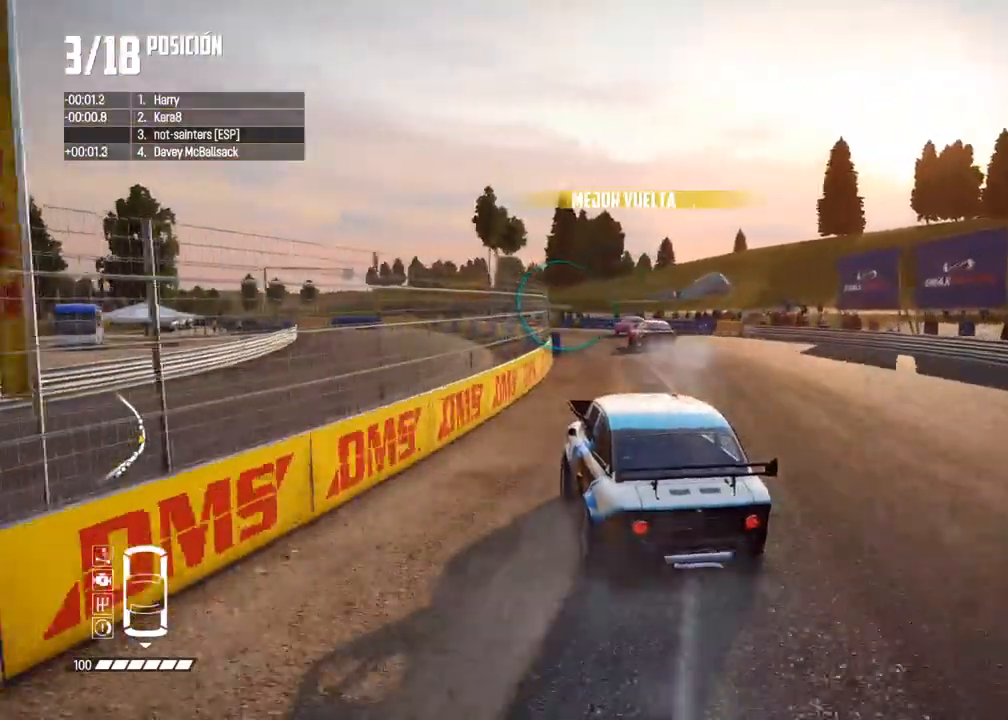
{"buttons": ["R2"], "left_stick": "left", "right_stick": "center", "events": [[500, "left_stick", "left"]]}
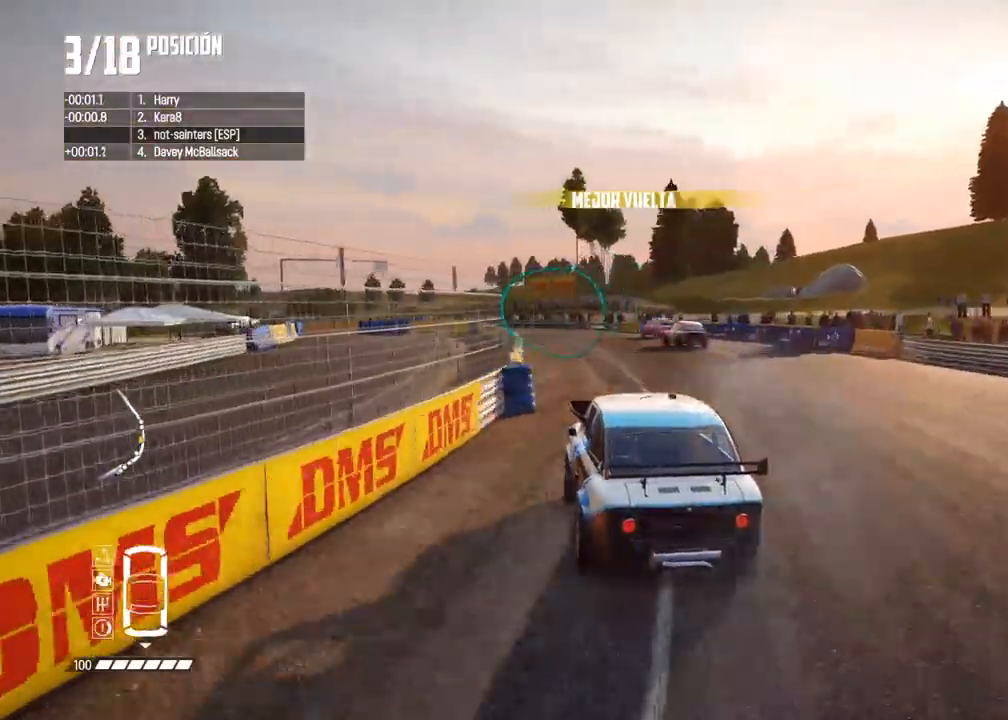
{"buttons": ["R2"], "left_stick": "center", "right_stick": "center", "events": [[133, "left_stick", "center"], [283, "left_stick", "left"], [433, "left_stick", "center"]]}
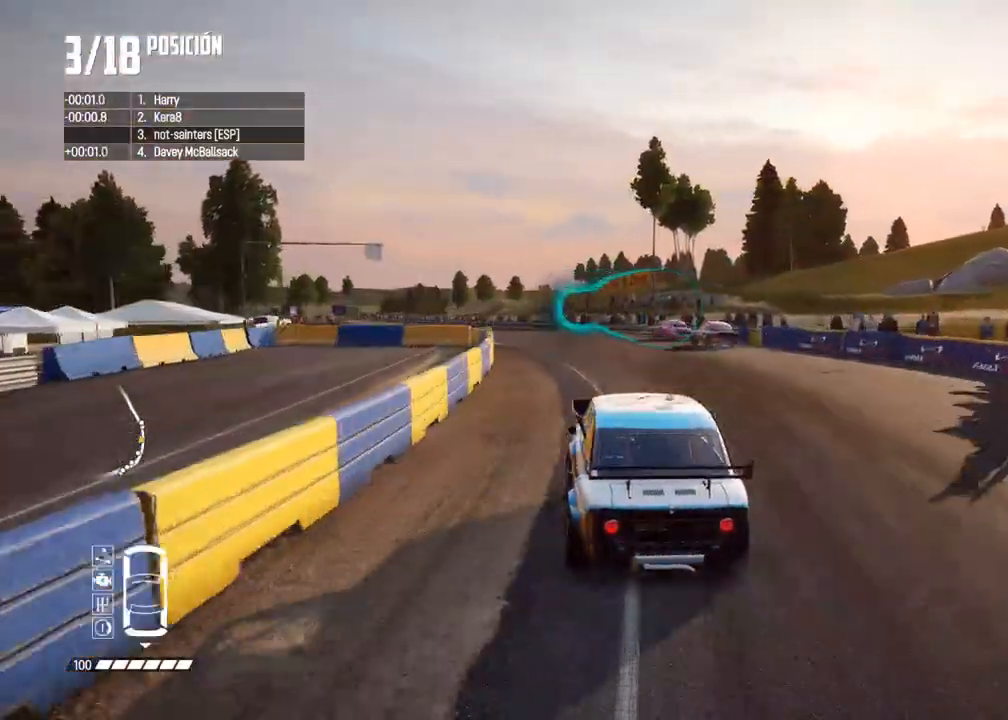
{"buttons": ["R2"], "left_stick": "left", "right_stick": "center", "events": [[17, "left_stick", "left"], [183, "left_stick", "center"], [250, "left_stick", "left"], [417, "left_stick", "center"], [467, "left_stick", "left"]]}
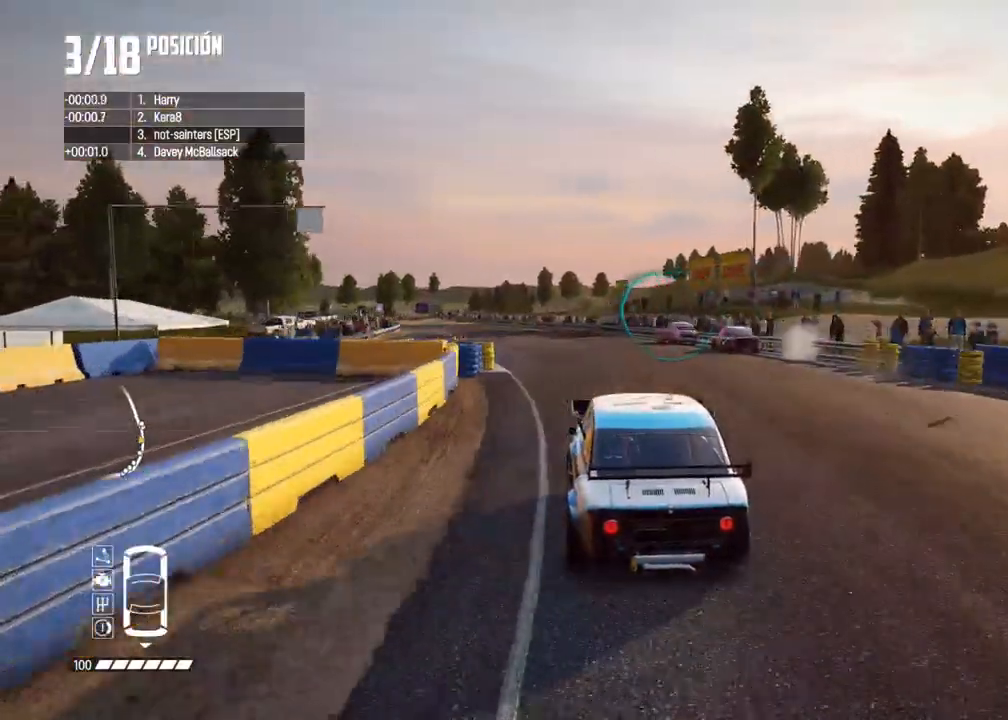
{"buttons": ["R2"], "left_stick": "center", "right_stick": "center", "events": [[117, "left_stick", "center"]]}
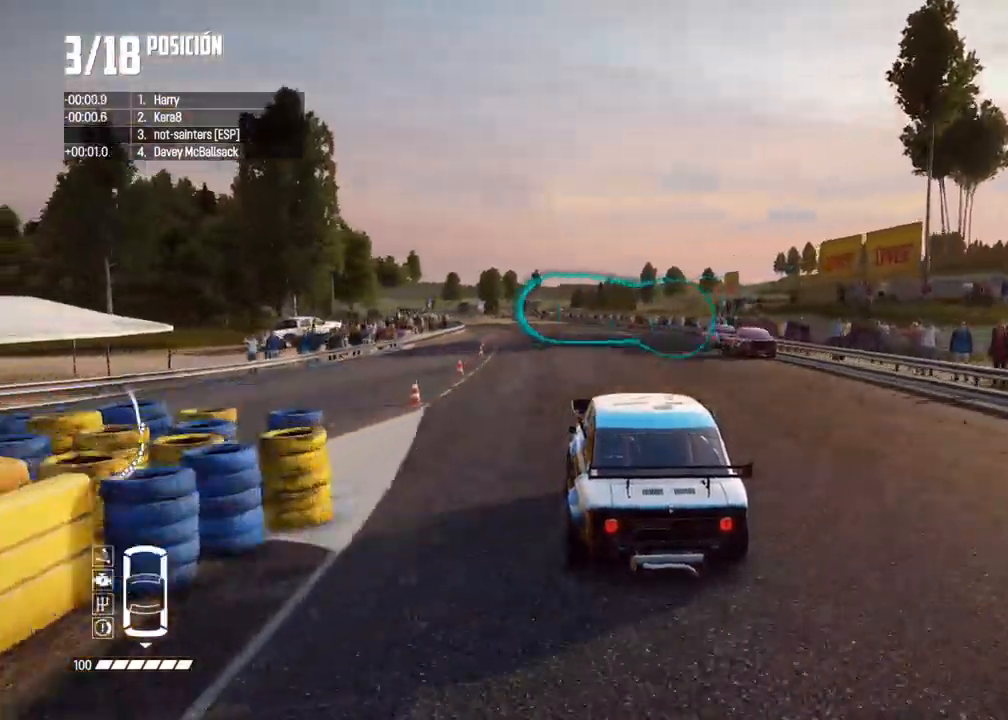
{"buttons": ["R2"], "left_stick": "left", "right_stick": "center", "events": [[433, "left_stick", "left"]]}
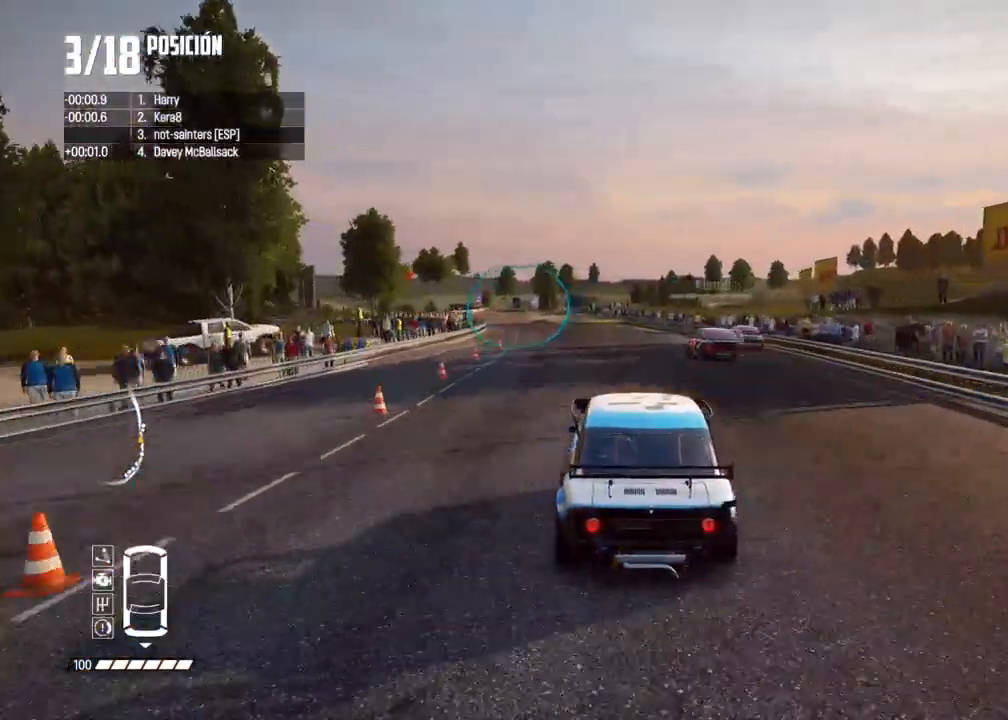
{"buttons": ["R2"], "left_stick": "left", "right_stick": "center", "events": [[83, "left_stick", "center"], [250, "left_stick", "left"], [400, "left_stick", "center"], [500, "left_stick", "left"]]}
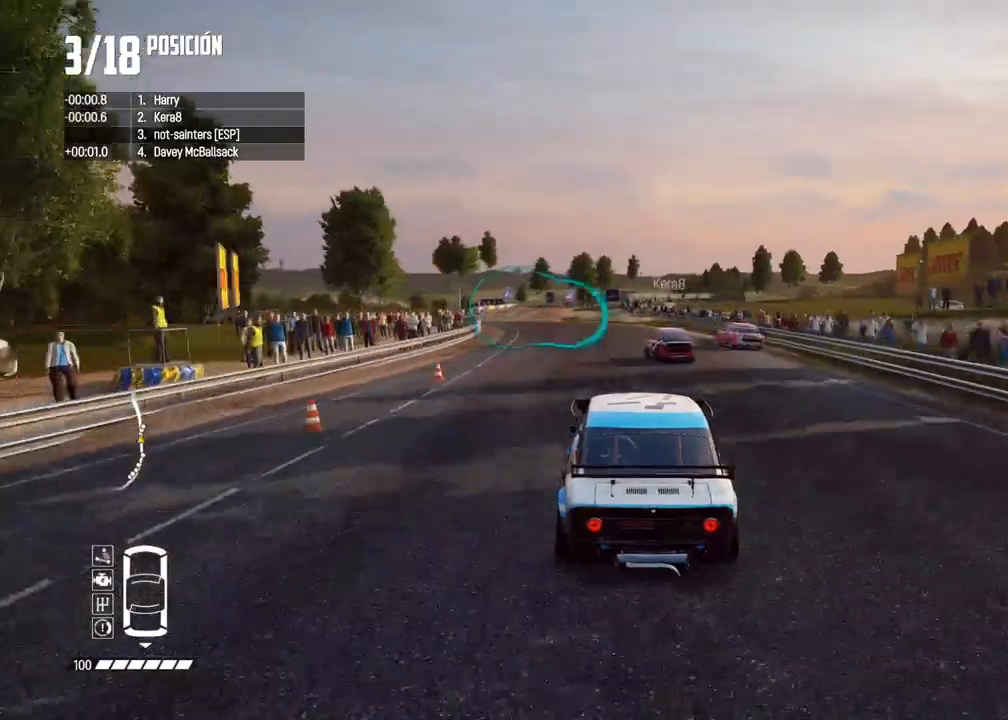
{"buttons": ["R2"], "left_stick": "center", "right_stick": "center", "events": [[150, "left_stick", "center"], [283, "left_stick", "left"], [417, "left_stick", "center"]]}
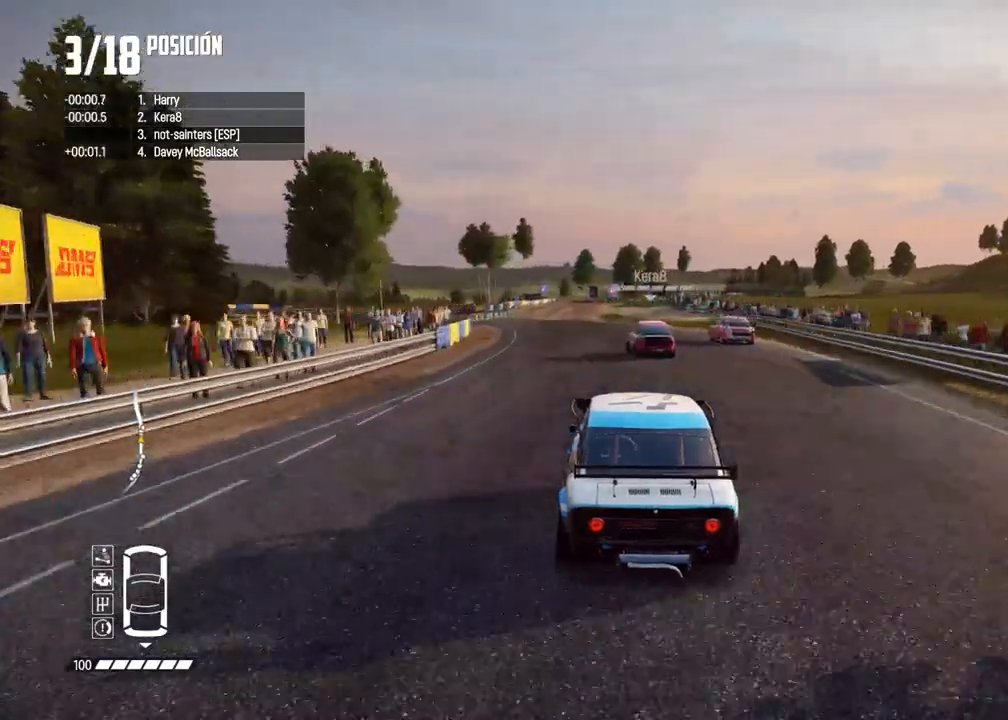
{"buttons": ["R2"], "left_stick": "center", "right_stick": "center", "events": [[217, "left_stick", "left"], [333, "left_stick", "center"]]}
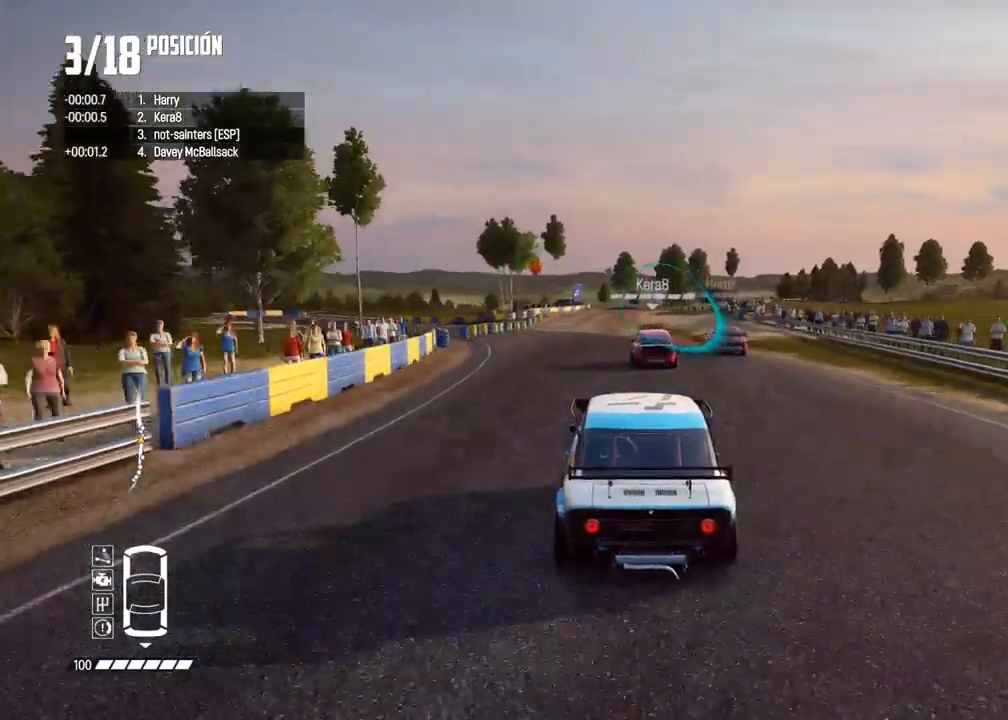
{"buttons": ["R2"], "left_stick": "center", "right_stick": "center", "events": []}
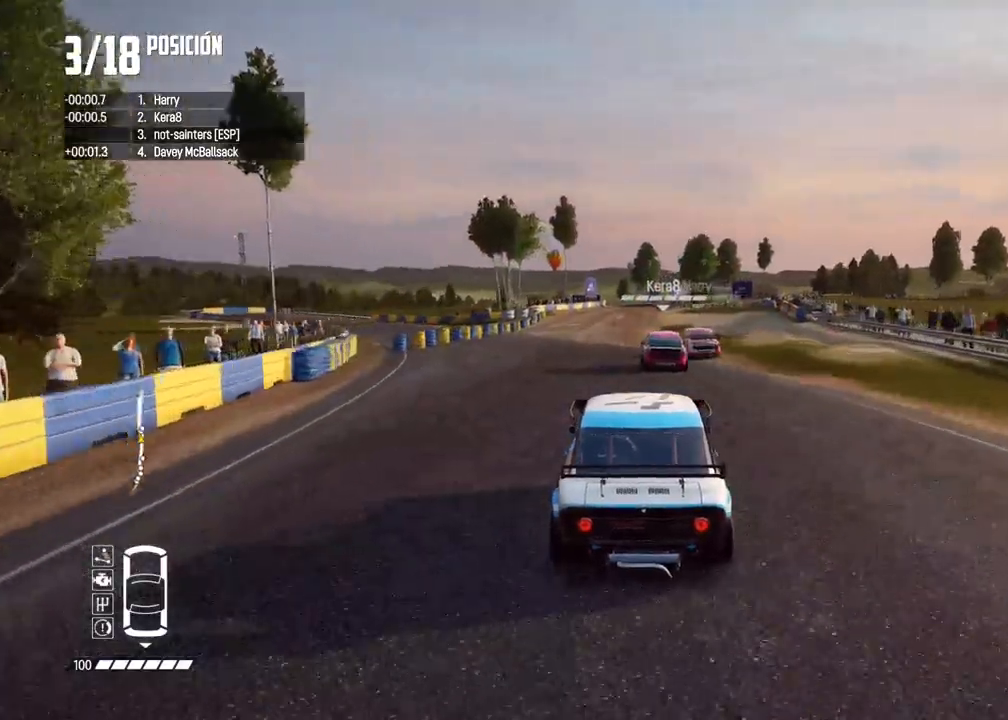
{"buttons": ["R2"], "left_stick": "center", "right_stick": "center", "events": []}
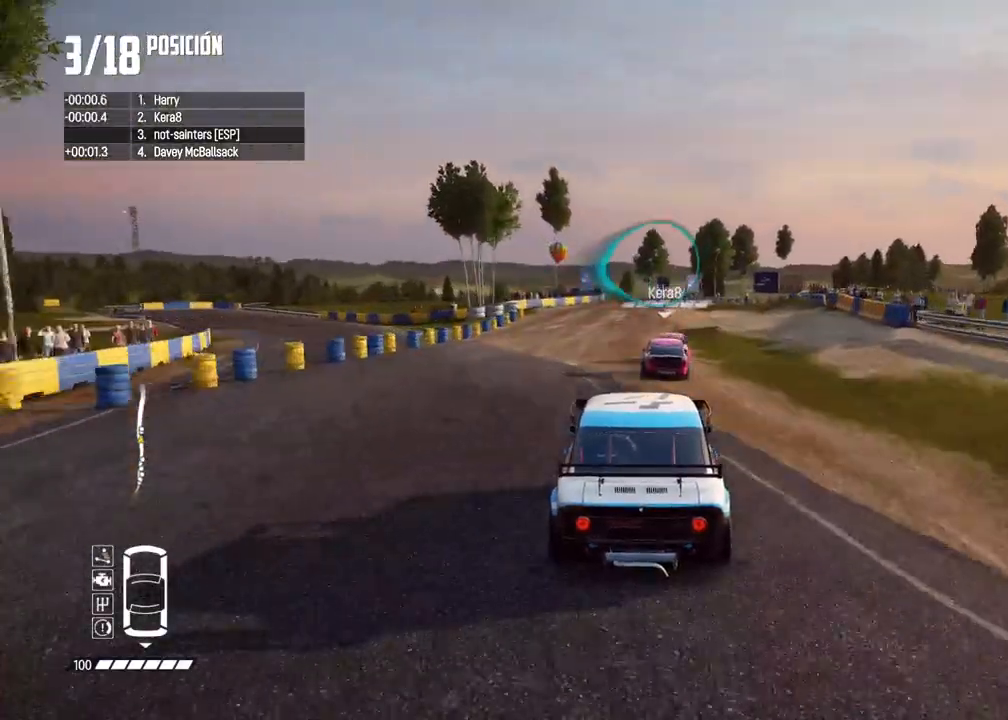
{"buttons": ["R2"], "left_stick": "right", "right_stick": "center", "events": [[200, "left_stick", "right"], [300, "left_stick", "center"], [433, "left_stick", "right"]]}
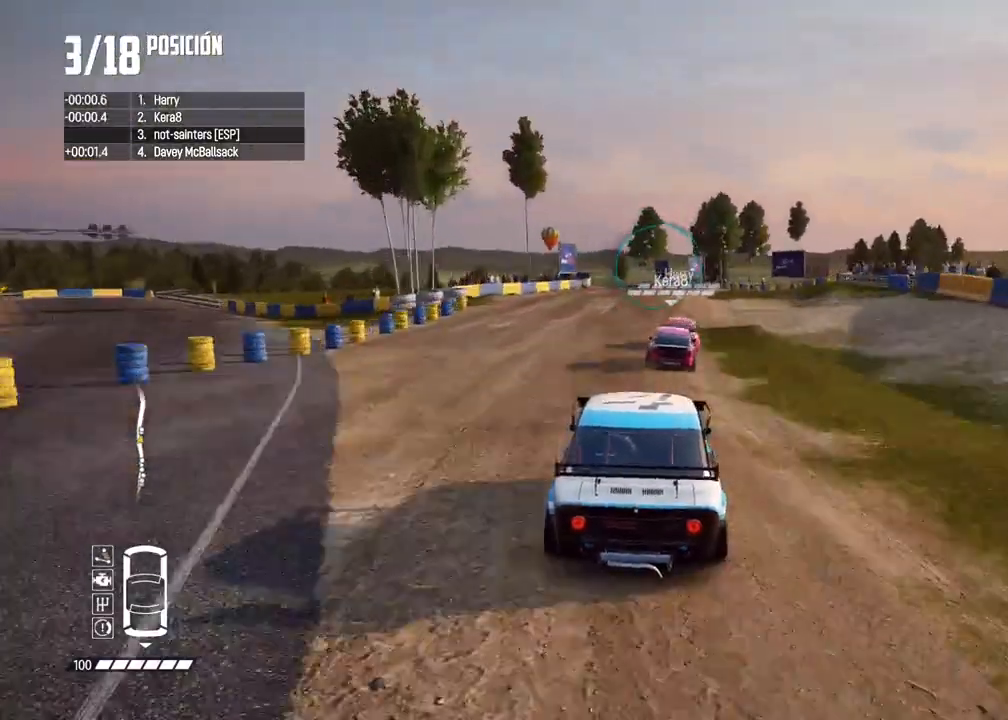
{"buttons": ["R2"], "left_stick": "center", "right_stick": "center", "events": [[33, "left_stick", "center"], [217, "left_stick", "right"], [333, "left_stick", "center"]]}